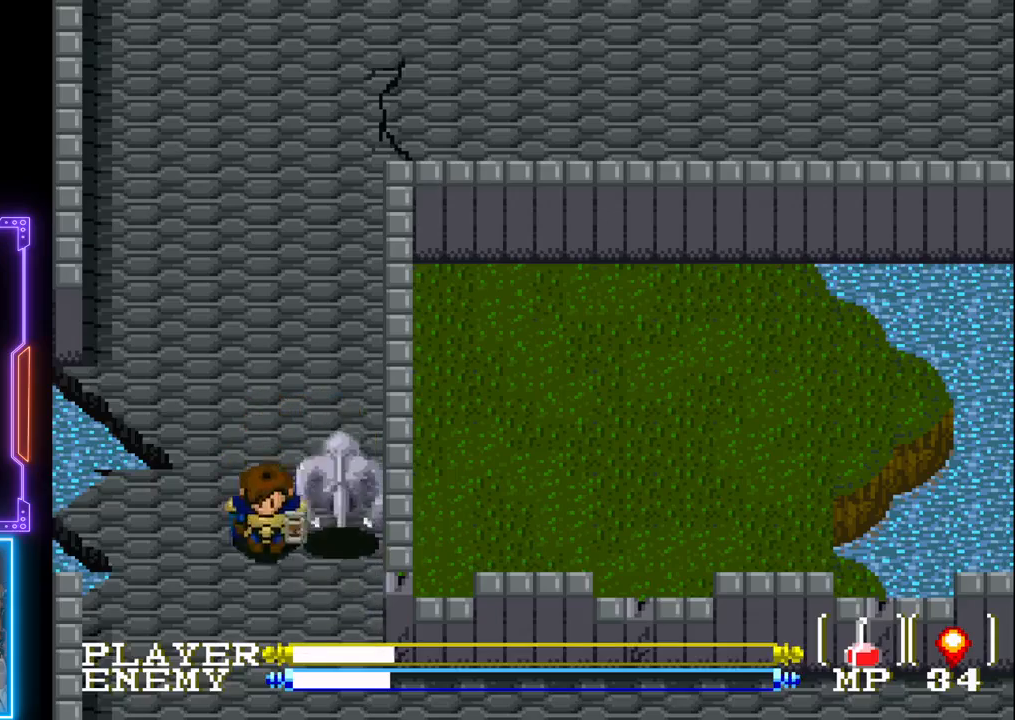
Gameplay with a controller (PlayStation layout); each line is a JSON object with the inputs held at the frame after it. "events" lists button and stick changes between this image and that frame as [ms after this image, input, new state], when the widget could be followed in between. Not read: L3 R3 right_stick.
{"buttons": ["DPAD_UP", "DPAD_RIGHT"], "left_stick": "center", "events": [[367, "DPAD_RIGHT", "down"], [400, "DPAD_DOWN", "up"], [483, "DPAD_UP", "down"]]}
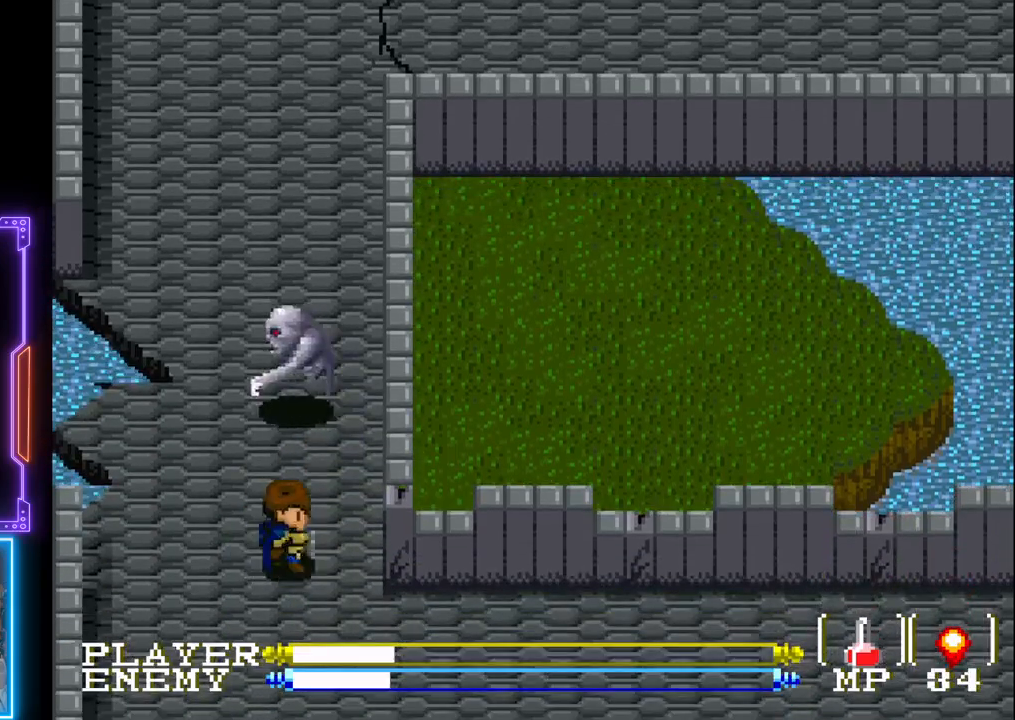
{"buttons": ["DPAD_DOWN"], "left_stick": "center", "events": [[33, "DPAD_RIGHT", "up"], [183, "DPAD_UP", "up"], [300, "DPAD_DOWN", "down"]]}
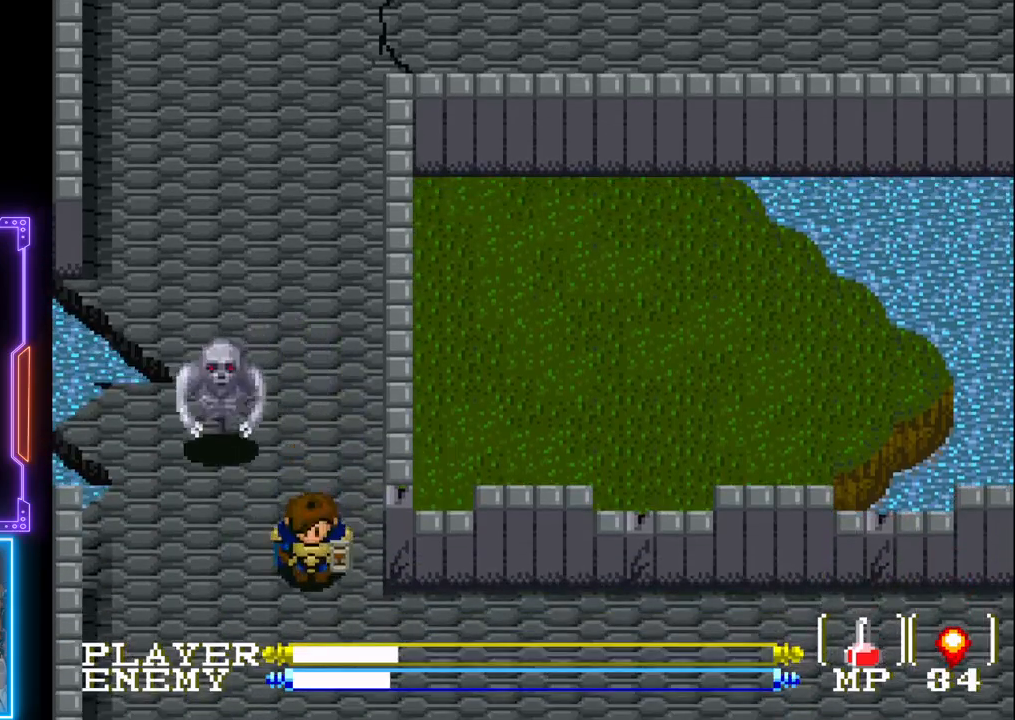
{"buttons": ["CROSS"], "left_stick": "center", "events": [[100, "DPAD_DOWN", "up"], [133, "DPAD_LEFT", "down"], [333, "DPAD_LEFT", "up"], [333, "DPAD_UP", "down"], [417, "CROSS", "down"], [450, "DPAD_UP", "up"]]}
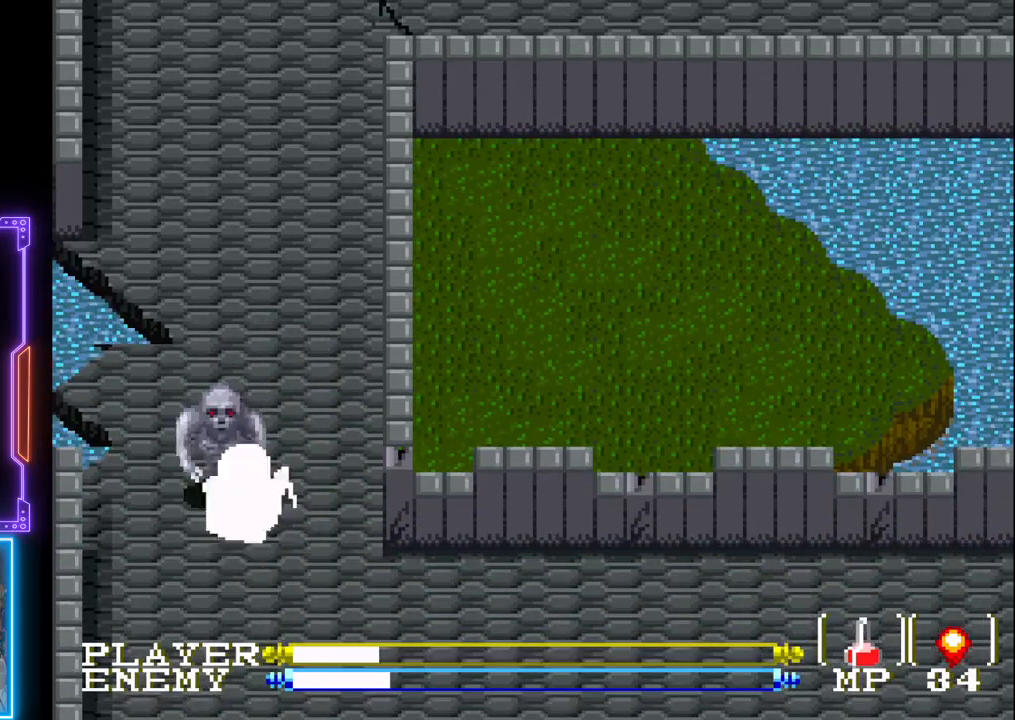
{"buttons": ["CROSS"], "left_stick": "center", "events": [[100, "CROSS", "up"], [383, "CROSS", "down"]]}
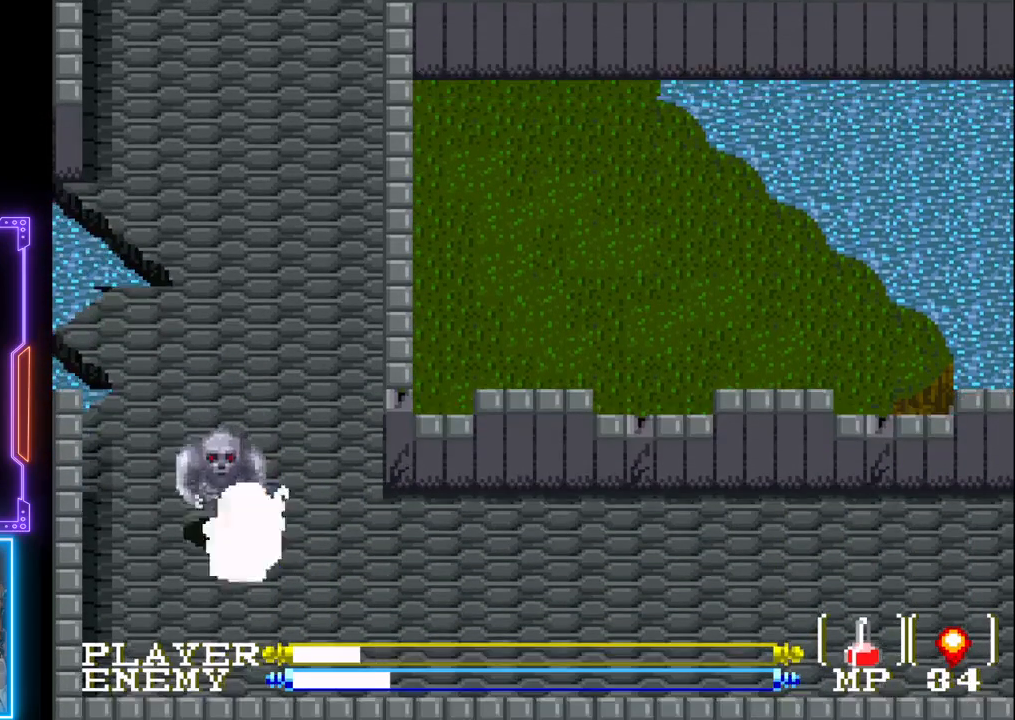
{"buttons": ["DPAD_UP"], "left_stick": "center", "events": [[100, "CROSS", "up"], [367, "DPAD_LEFT", "down"], [467, "DPAD_LEFT", "up"], [483, "DPAD_UP", "down"]]}
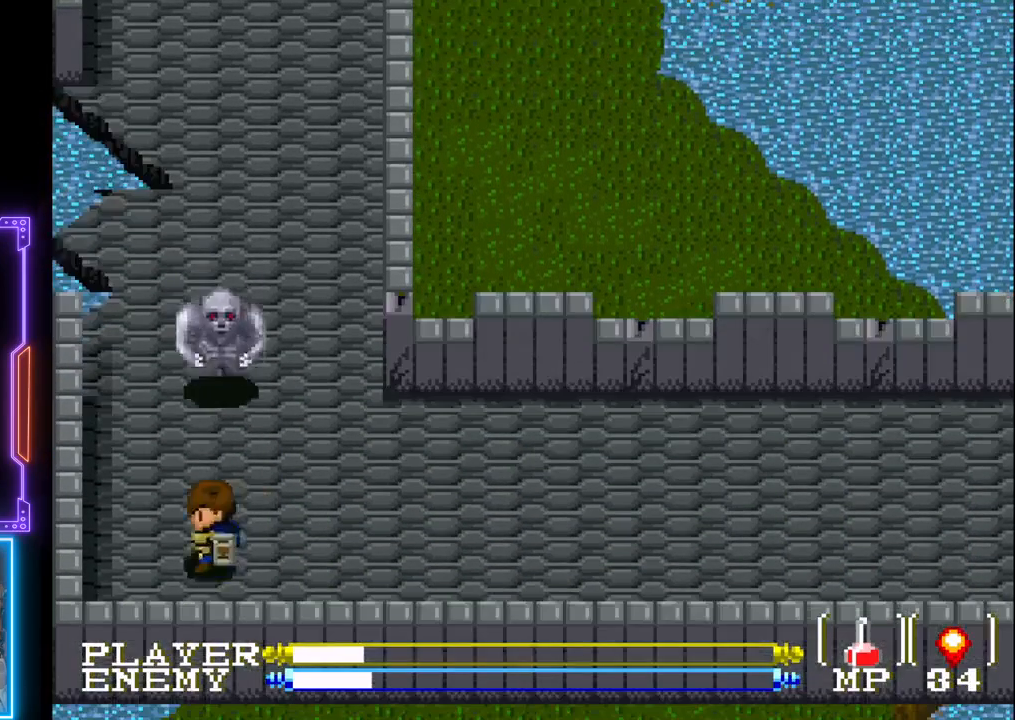
{"buttons": [], "left_stick": "center", "events": [[167, "CROSS", "down"], [183, "DPAD_UP", "up"], [450, "CROSS", "up"]]}
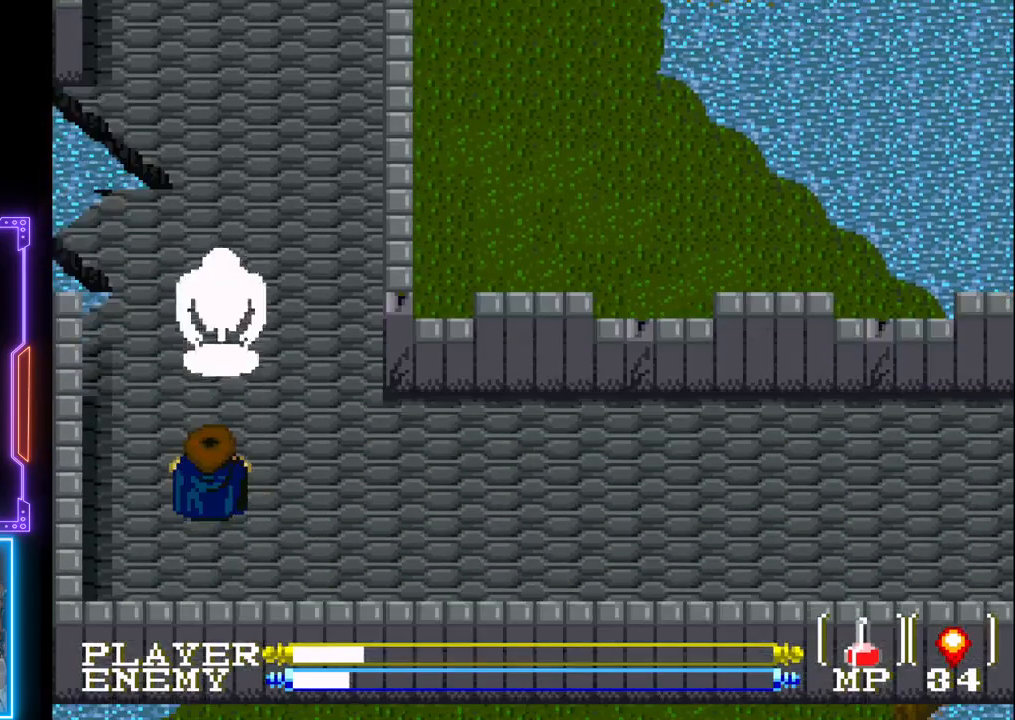
{"buttons": ["CROSS"], "left_stick": "center", "events": [[367, "CROSS", "down"]]}
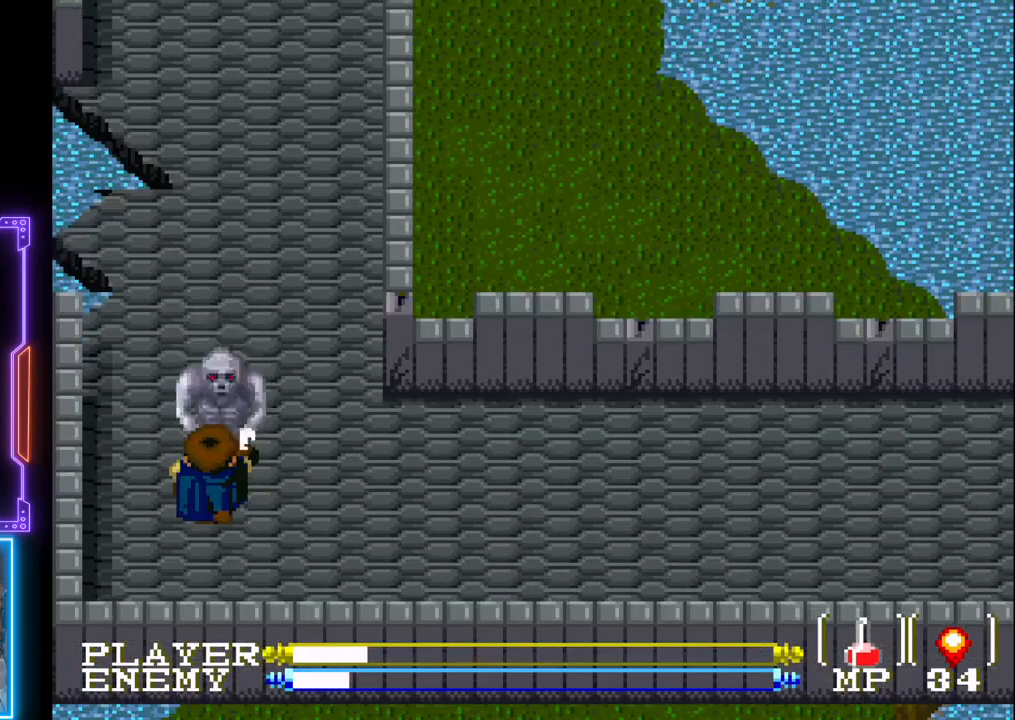
{"buttons": ["CROSS"], "left_stick": "center", "events": [[100, "CROSS", "up"], [500, "CROSS", "down"]]}
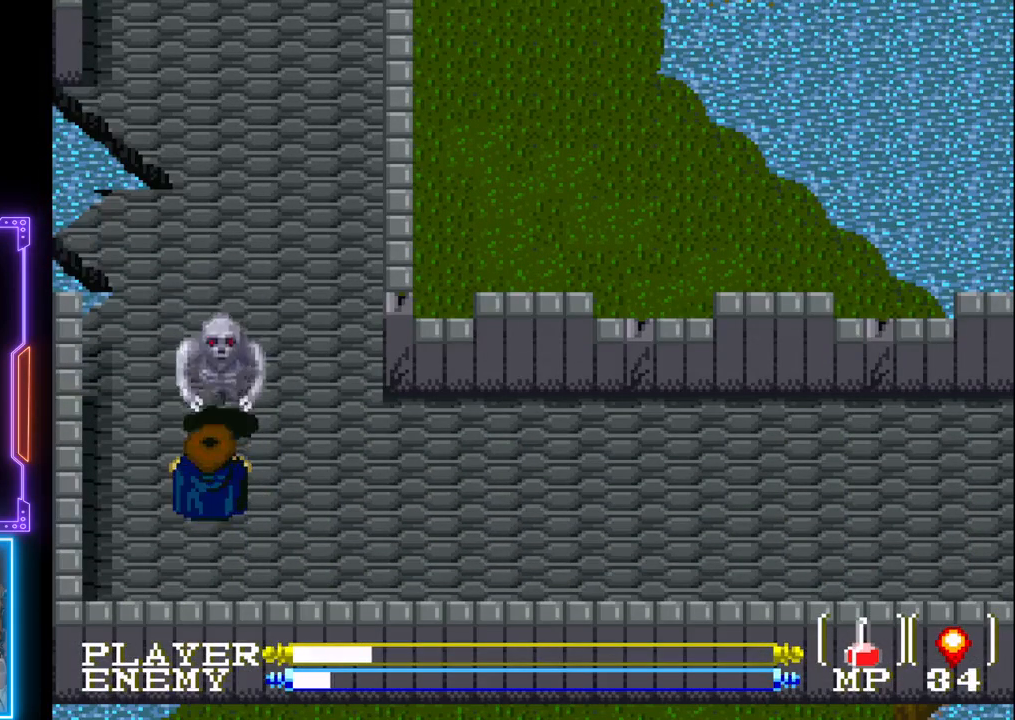
{"buttons": [], "left_stick": "center", "events": [[267, "CROSS", "up"]]}
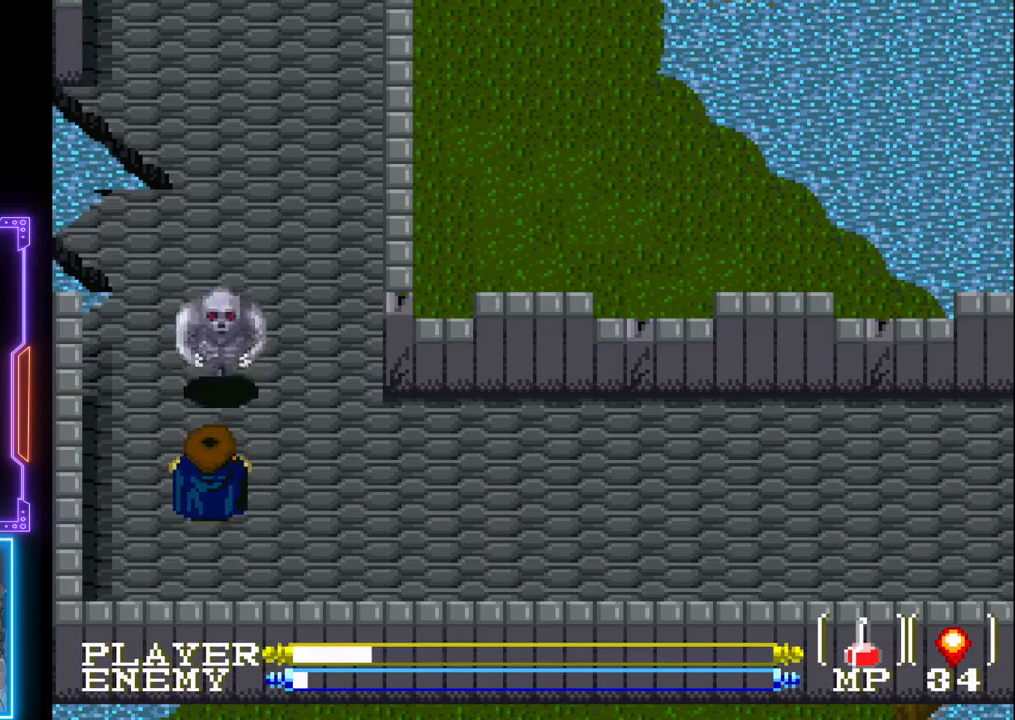
{"buttons": ["DPAD_RIGHT"], "left_stick": "center", "events": [[183, "CROSS", "down"], [383, "CROSS", "up"], [450, "DPAD_RIGHT", "down"]]}
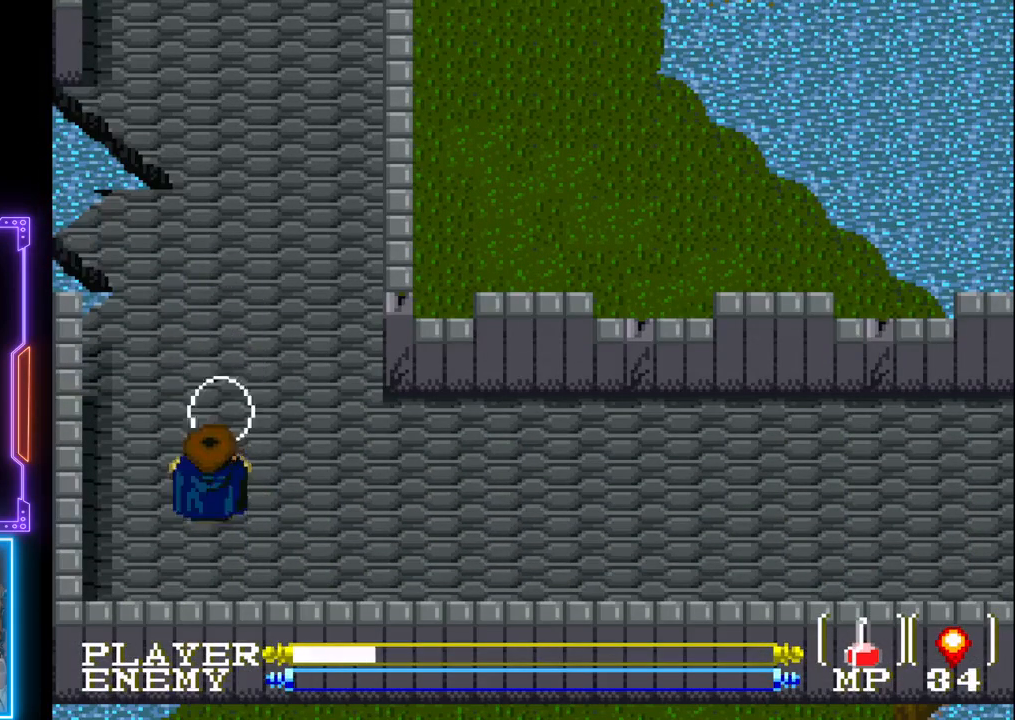
{"buttons": [], "left_stick": "center", "events": [[133, "START", "down"], [233, "DPAD_RIGHT", "up"], [333, "START", "up"]]}
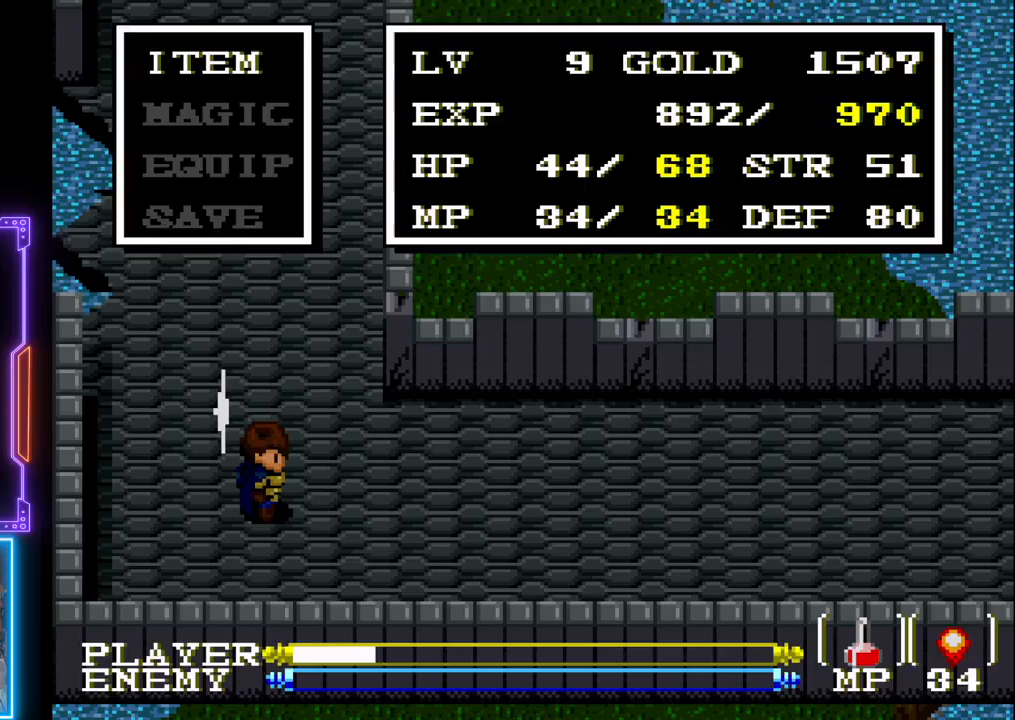
{"buttons": [], "left_stick": "center", "events": []}
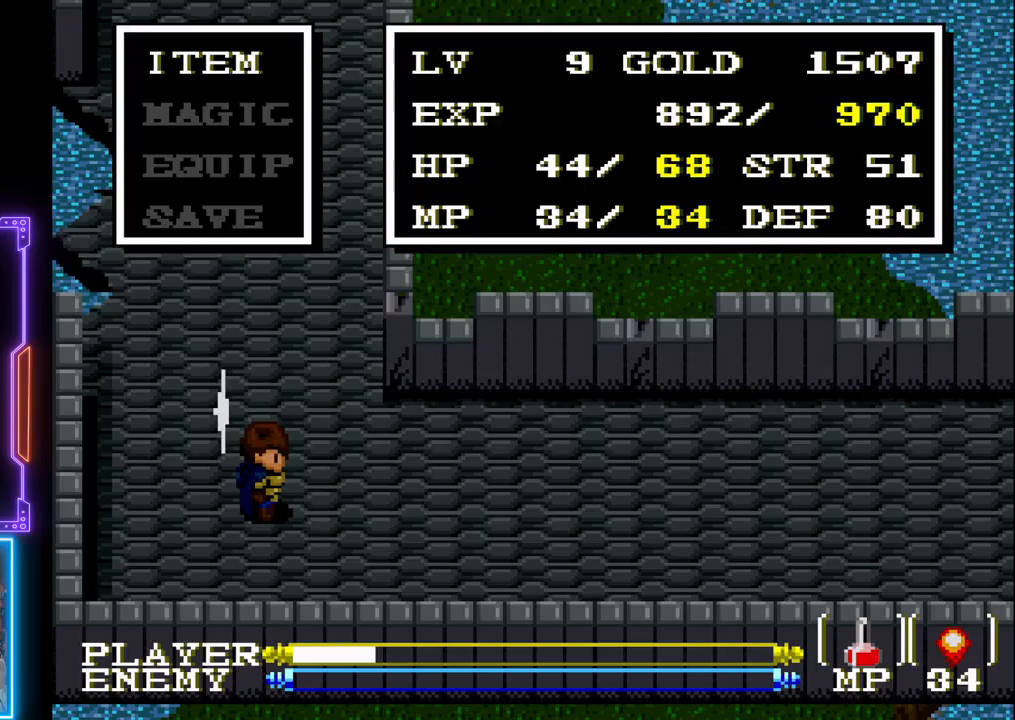
{"buttons": [], "left_stick": "center", "events": []}
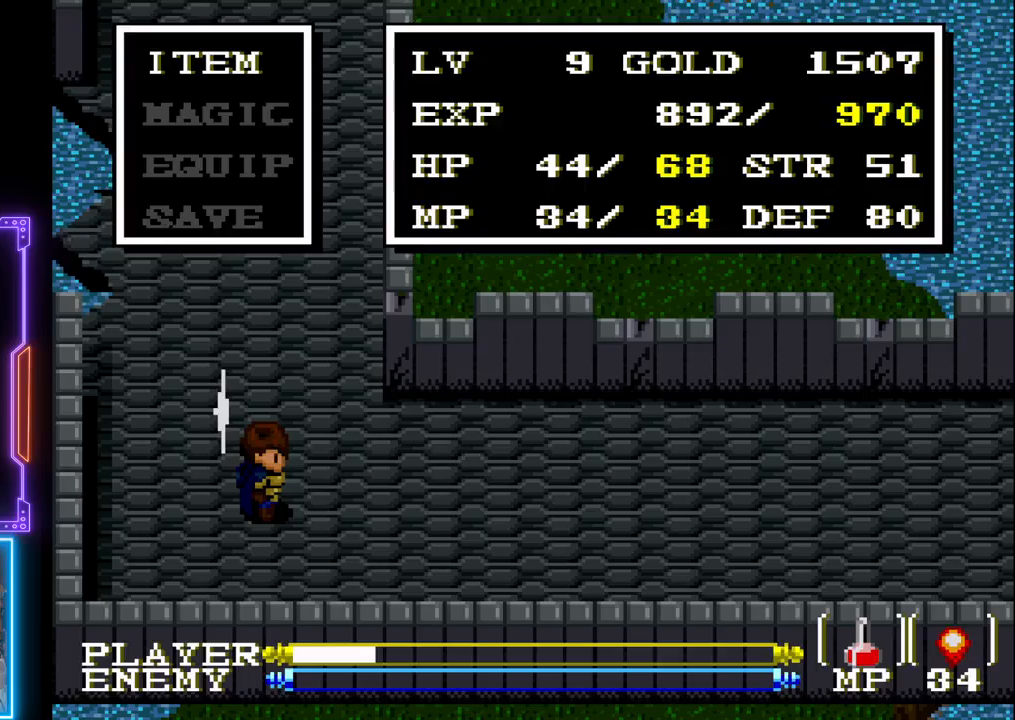
{"buttons": ["START"], "left_stick": "center", "events": [[450, "START", "down"]]}
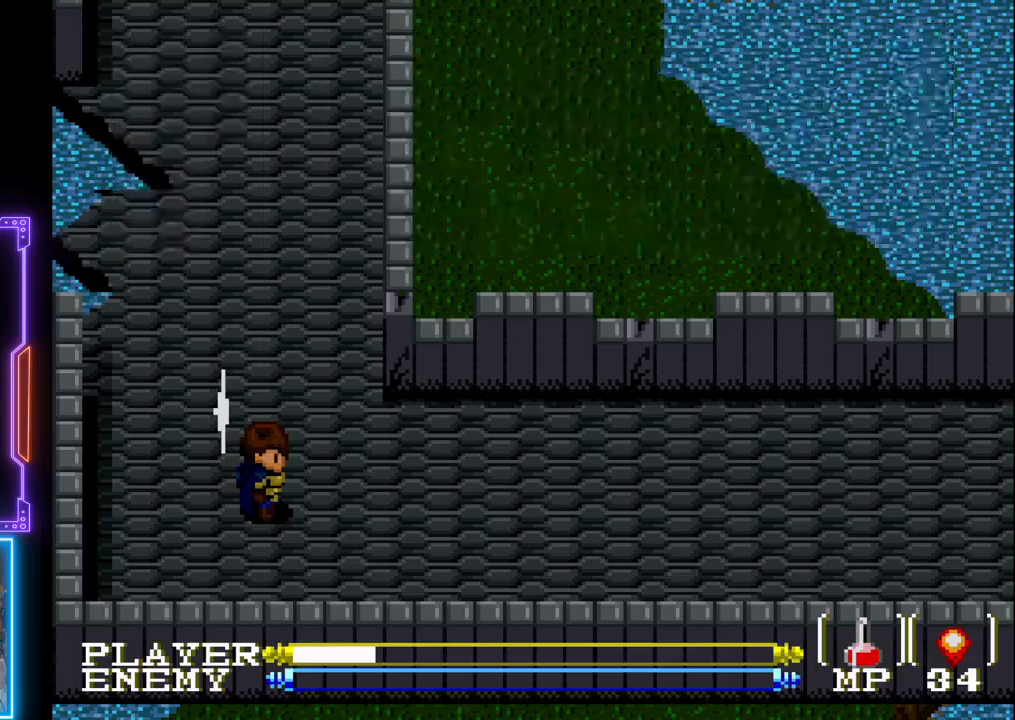
{"buttons": ["DPAD_RIGHT"], "left_stick": "center", "events": [[67, "DPAD_RIGHT", "down"], [100, "START", "up"]]}
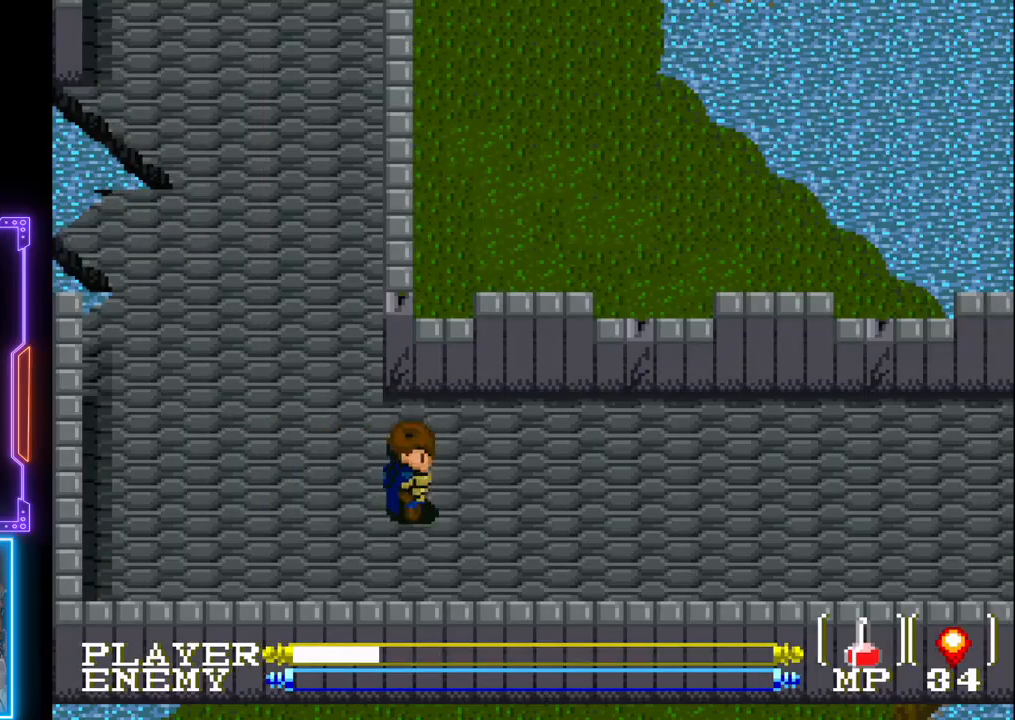
{"buttons": ["DPAD_RIGHT"], "left_stick": "center", "events": []}
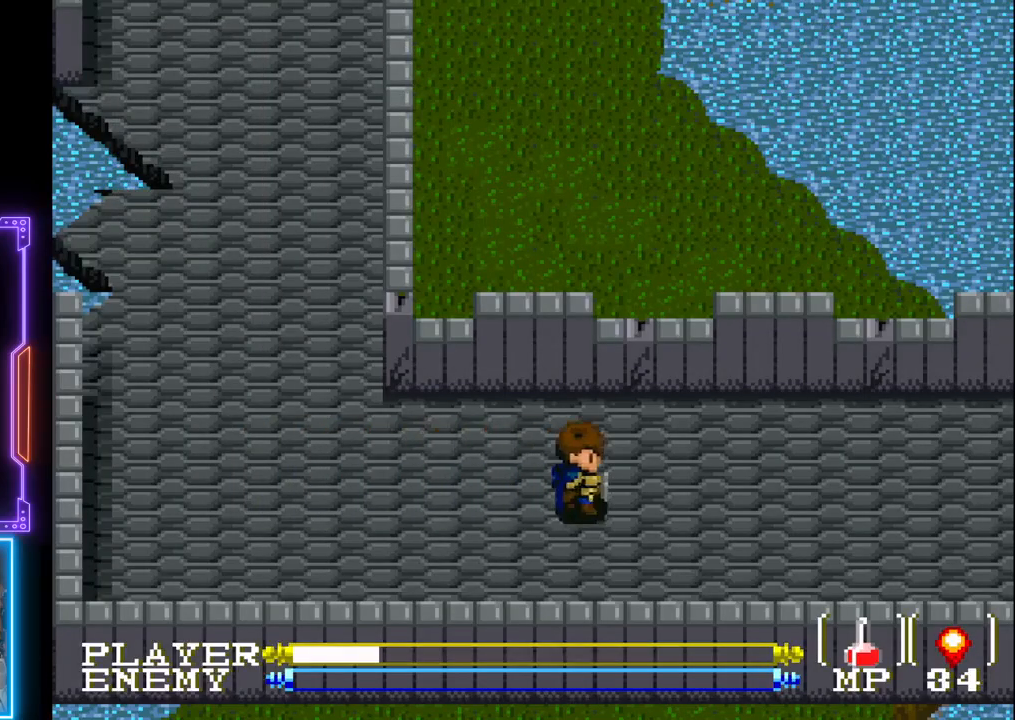
{"buttons": ["DPAD_RIGHT"], "left_stick": "center", "events": []}
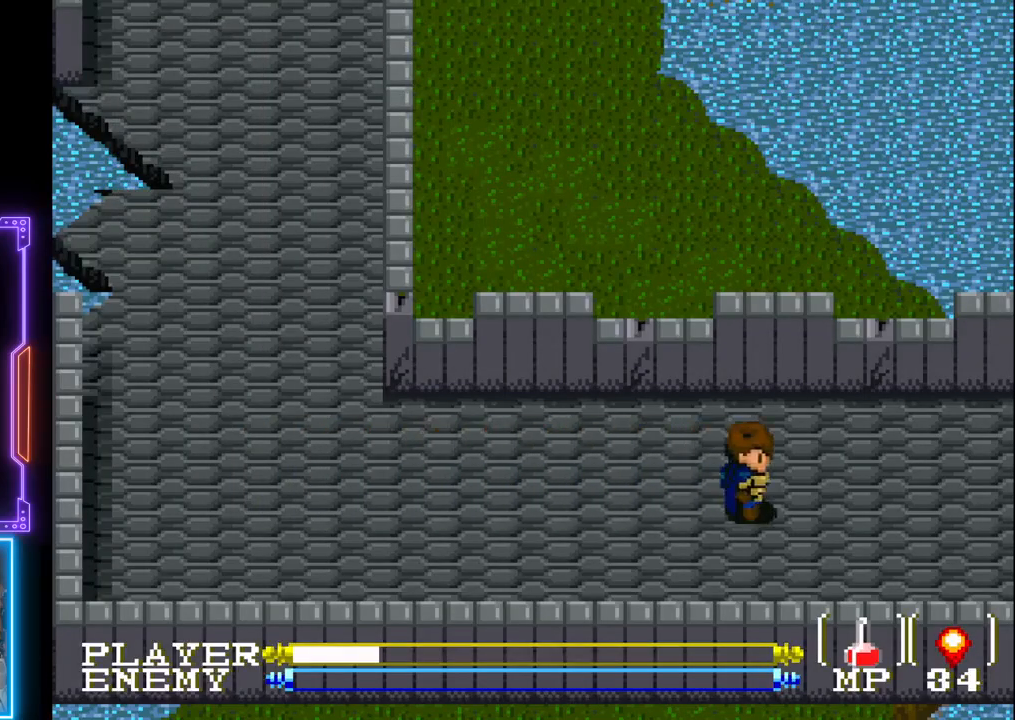
{"buttons": ["DPAD_RIGHT"], "left_stick": "center", "events": []}
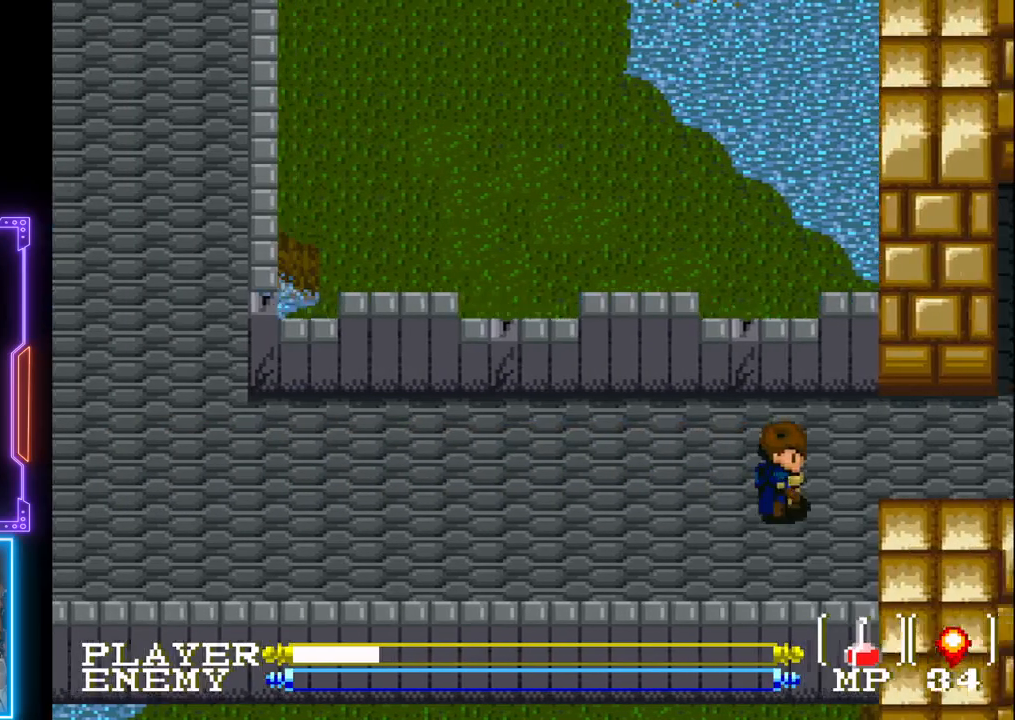
{"buttons": ["DPAD_RIGHT"], "left_stick": "center", "events": []}
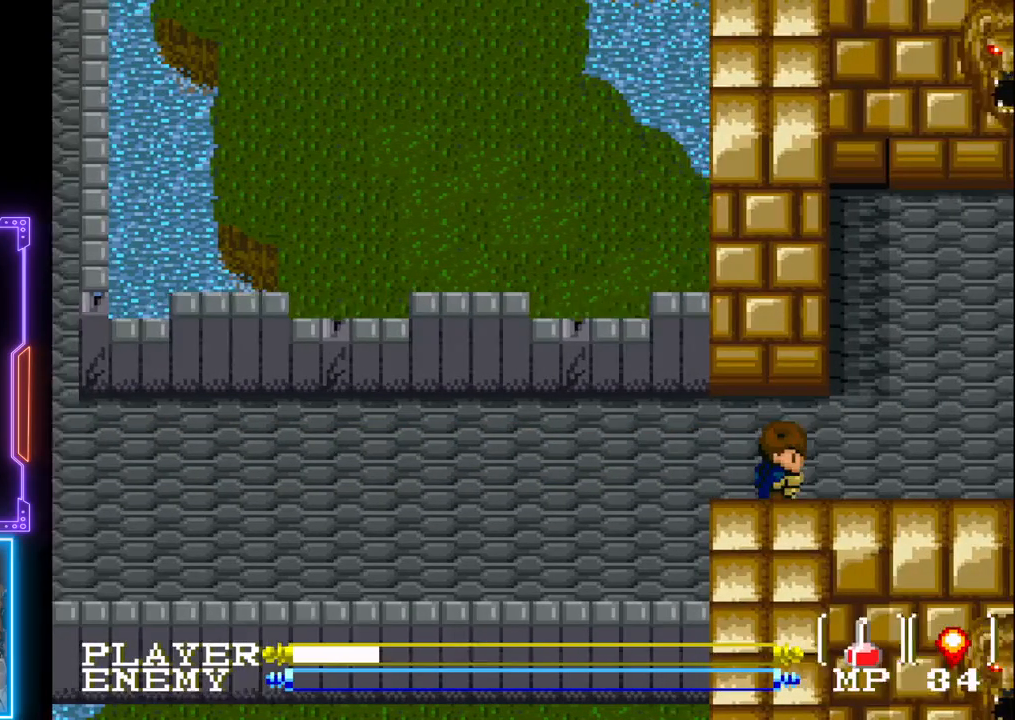
{"buttons": ["DPAD_RIGHT"], "left_stick": "center", "events": []}
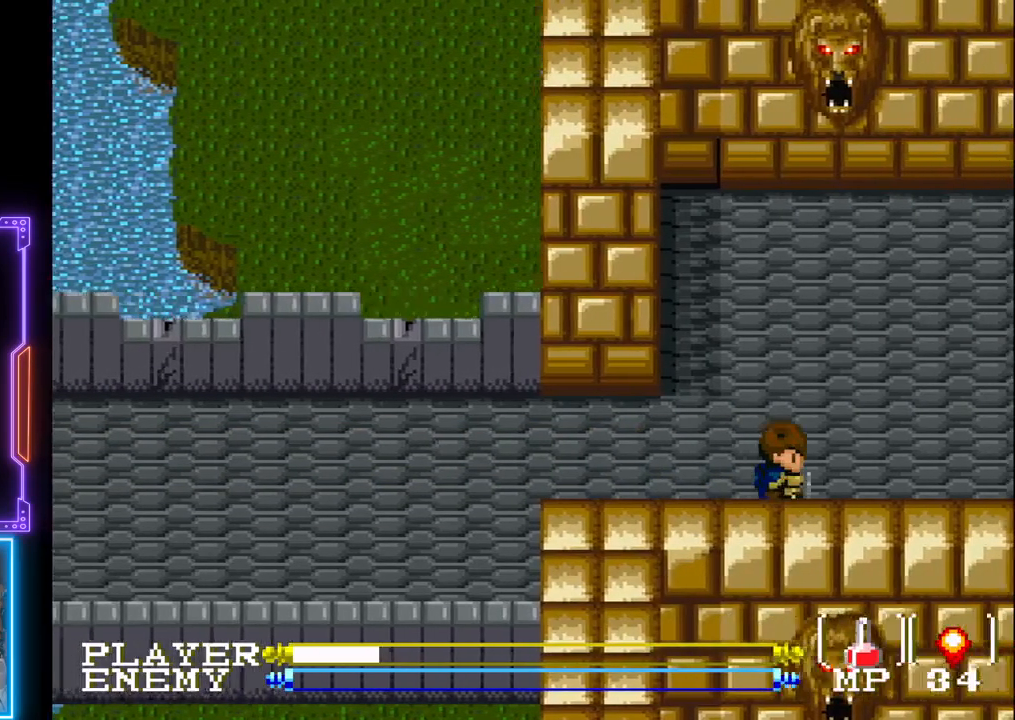
{"buttons": ["DPAD_RIGHT"], "left_stick": "center", "events": []}
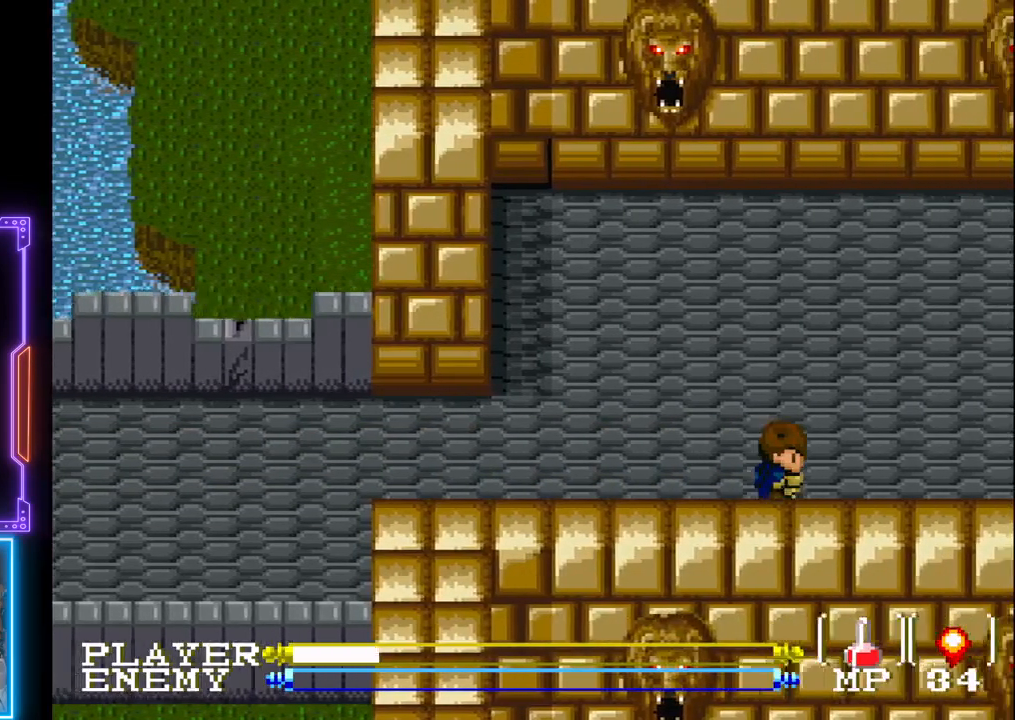
{"buttons": ["DPAD_RIGHT"], "left_stick": "center", "events": []}
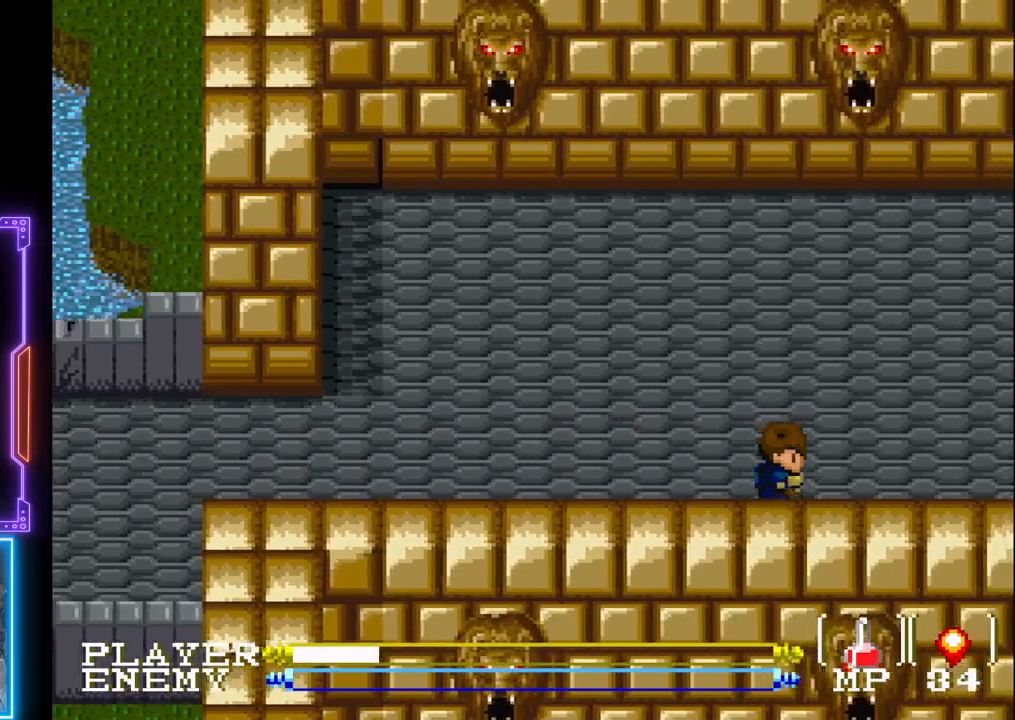
{"buttons": ["DPAD_RIGHT"], "left_stick": "center", "events": []}
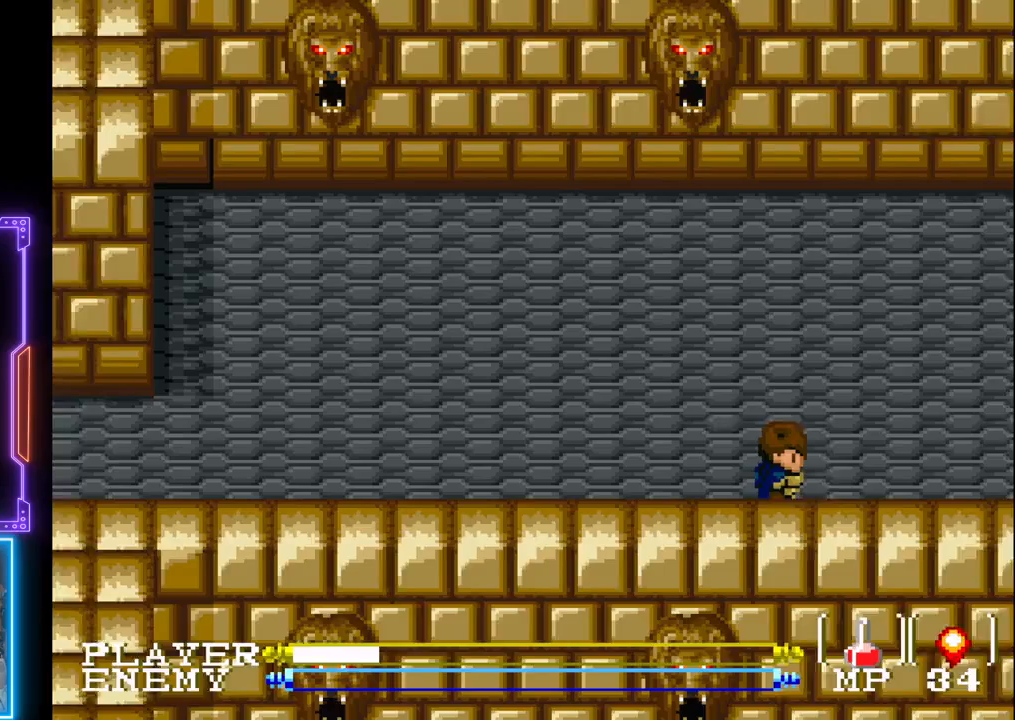
{"buttons": ["DPAD_RIGHT"], "left_stick": "center", "events": []}
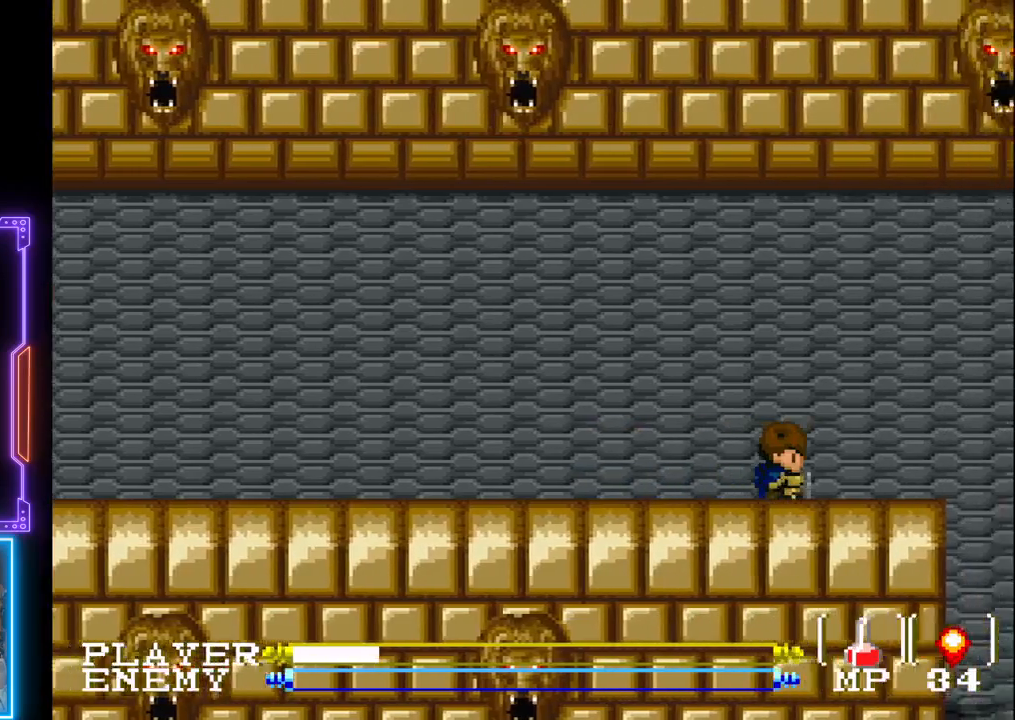
{"buttons": ["DPAD_RIGHT"], "left_stick": "center", "events": []}
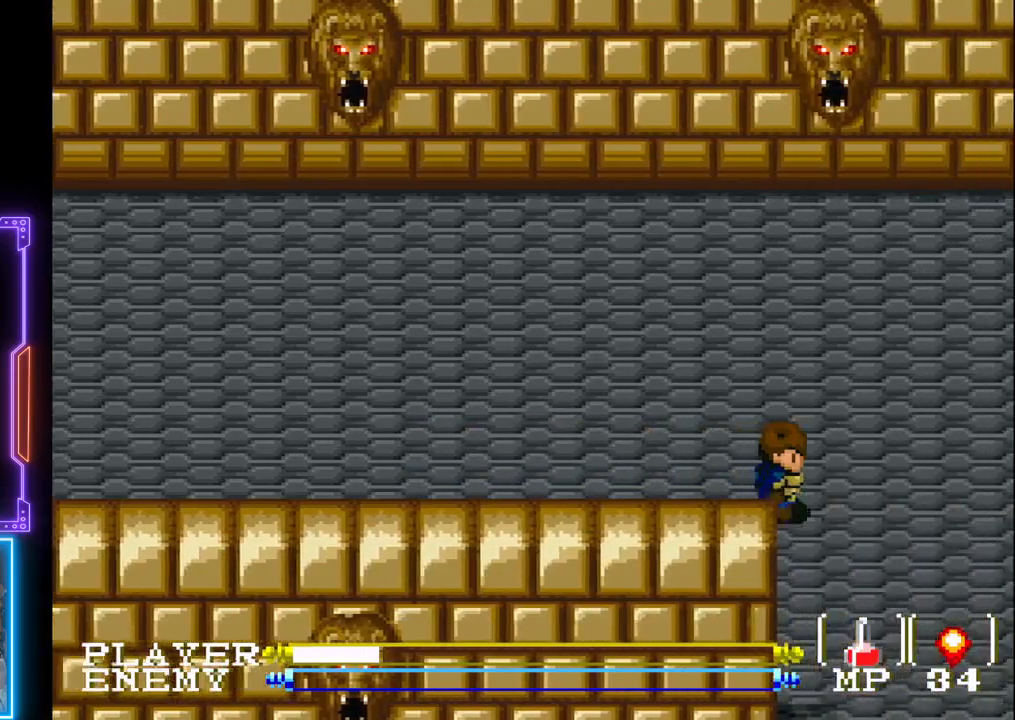
{"buttons": ["DPAD_DOWN"], "left_stick": "center", "events": [[150, "DPAD_DOWN", "down"], [183, "DPAD_RIGHT", "up"]]}
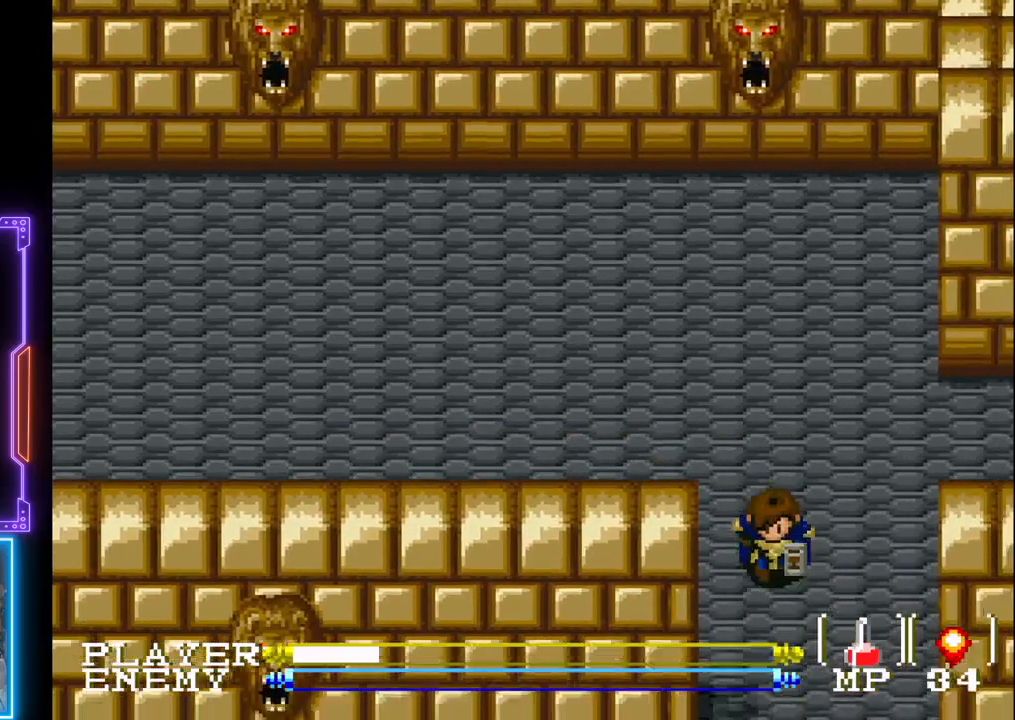
{"buttons": ["DPAD_DOWN"], "left_stick": "center", "events": []}
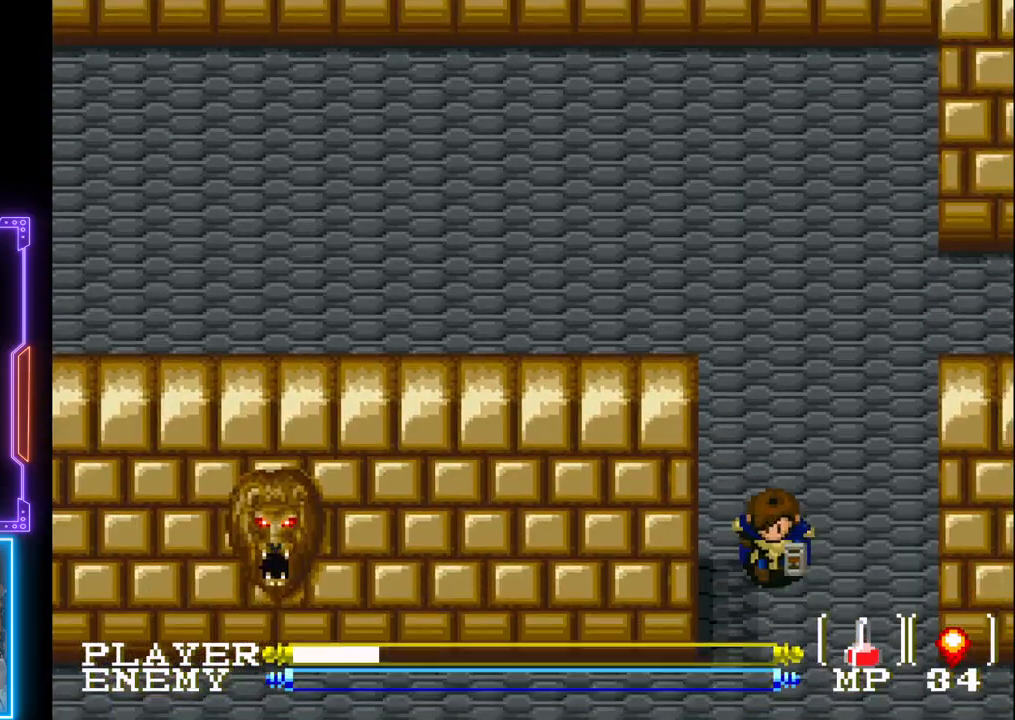
{"buttons": ["DPAD_DOWN"], "left_stick": "center", "events": []}
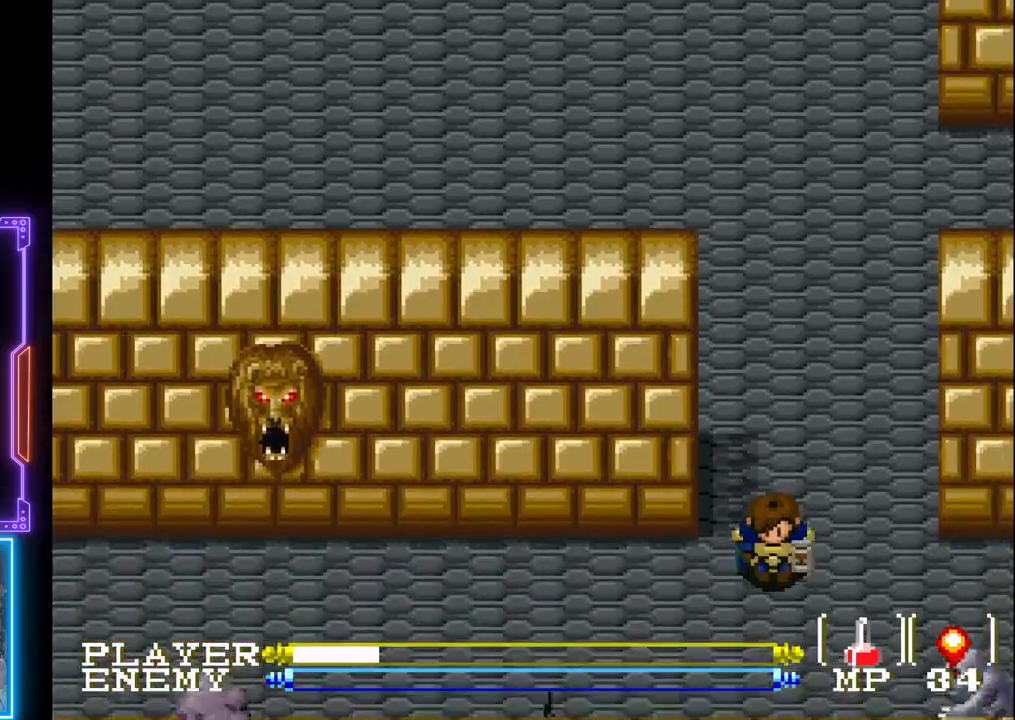
{"buttons": ["DPAD_LEFT"], "left_stick": "center", "events": [[400, "DPAD_DOWN", "up"], [433, "DPAD_LEFT", "down"]]}